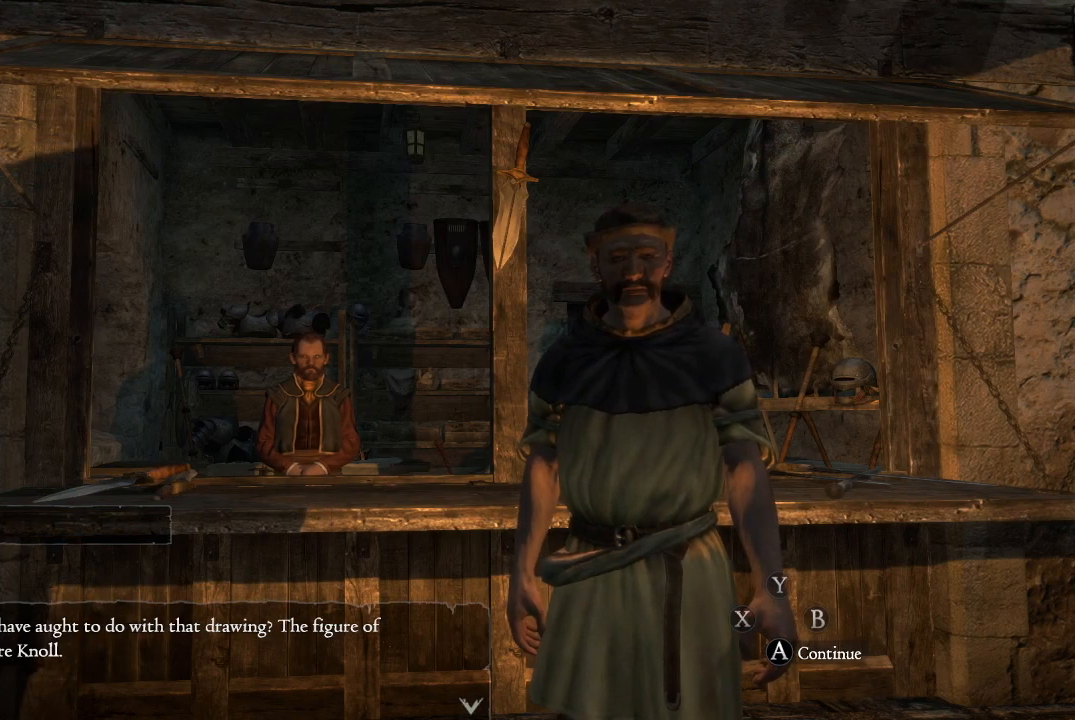
Gameplay with a controller (Xbox layout); each line is a JSON object with the inputs held at the frame after it. "events" lists button and stick changes between this image and that frame as [ms after this image, input, new state], when the widget could be followed in between.
{"buttons": ["A"], "left_stick": "center", "right_stick": "center", "events": [[418, "A", "down"]]}
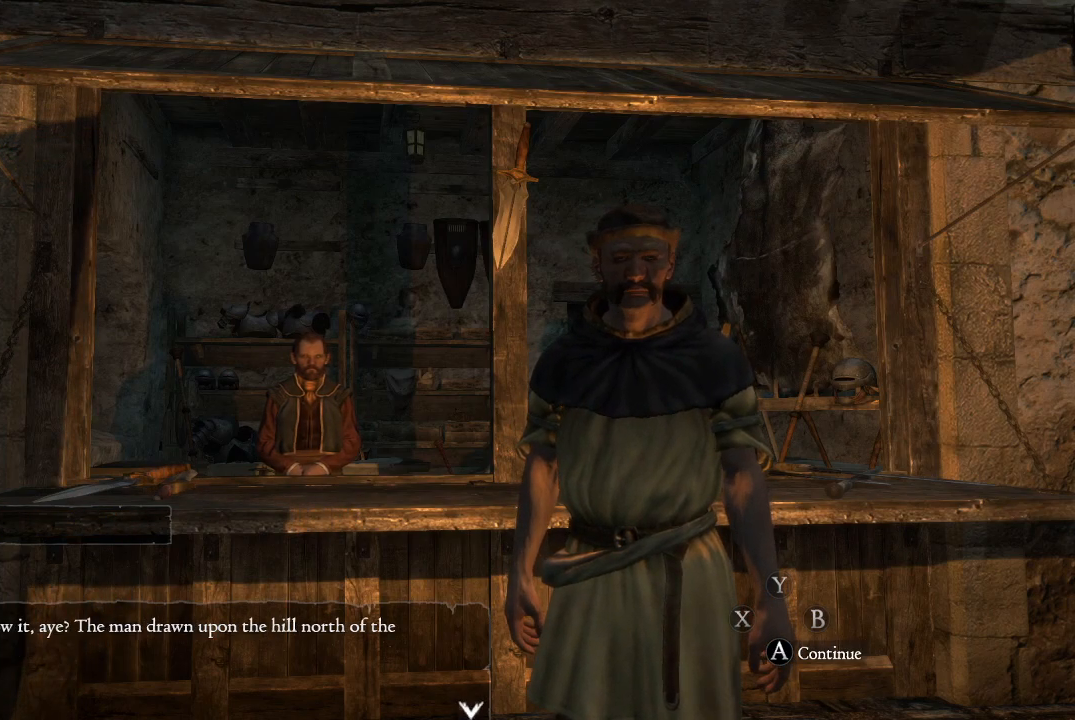
{"buttons": [], "left_stick": "center", "right_stick": "center", "events": [[67, "A", "up"]]}
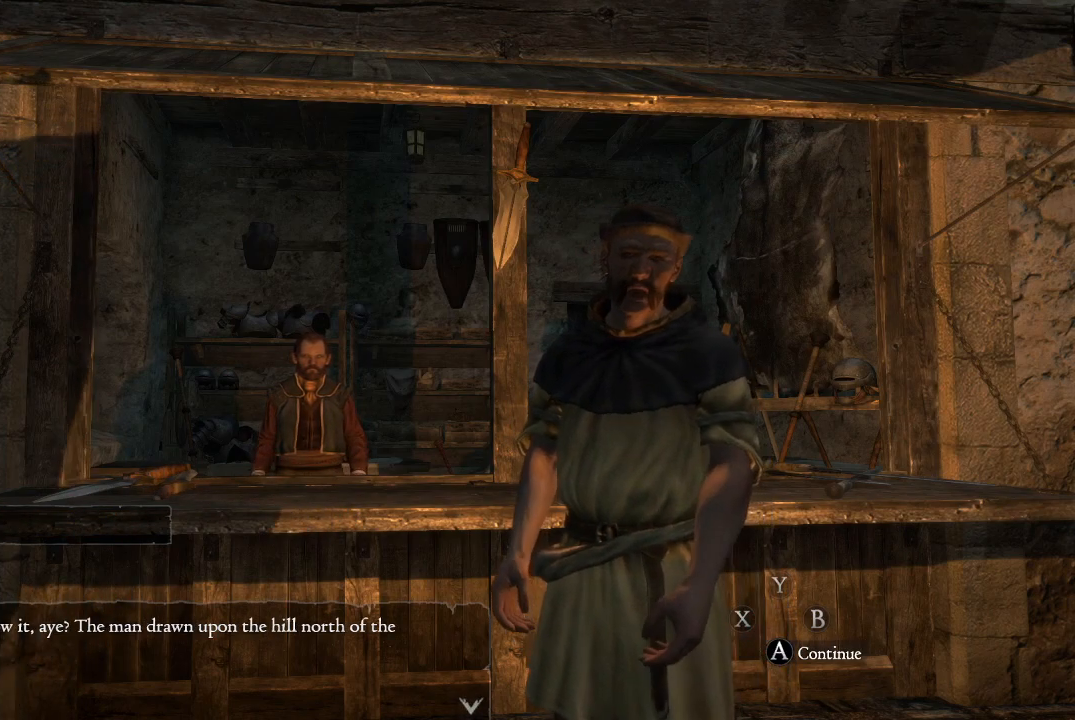
{"buttons": [], "left_stick": "center", "right_stick": "center", "events": []}
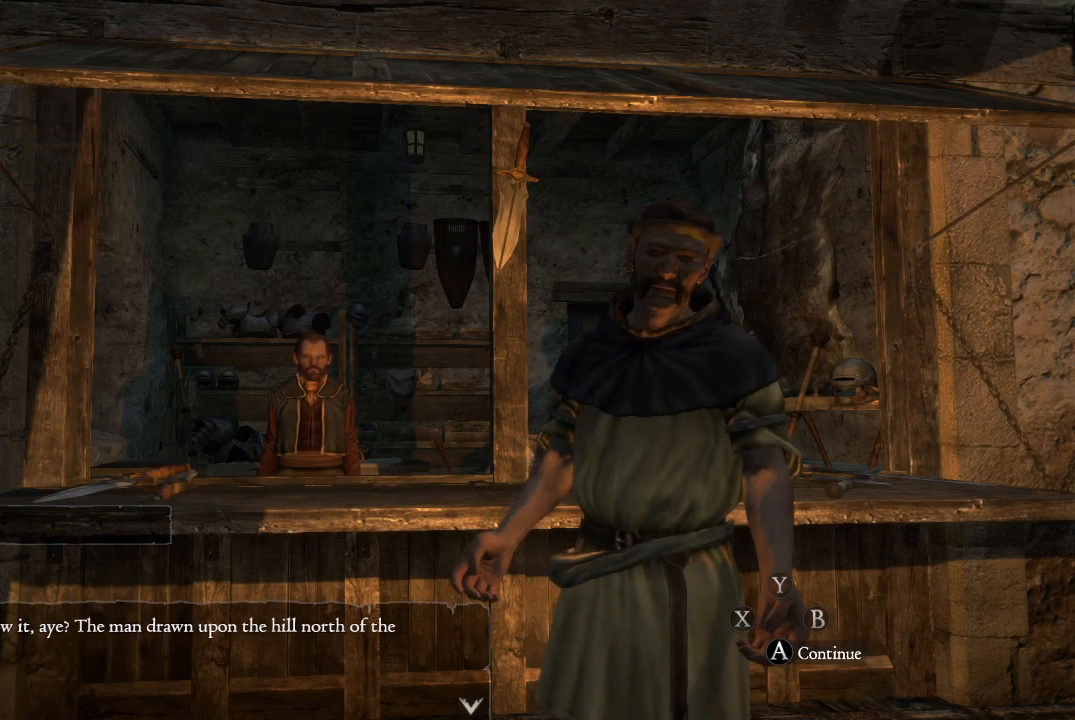
{"buttons": [], "left_stick": "center", "right_stick": "center", "events": []}
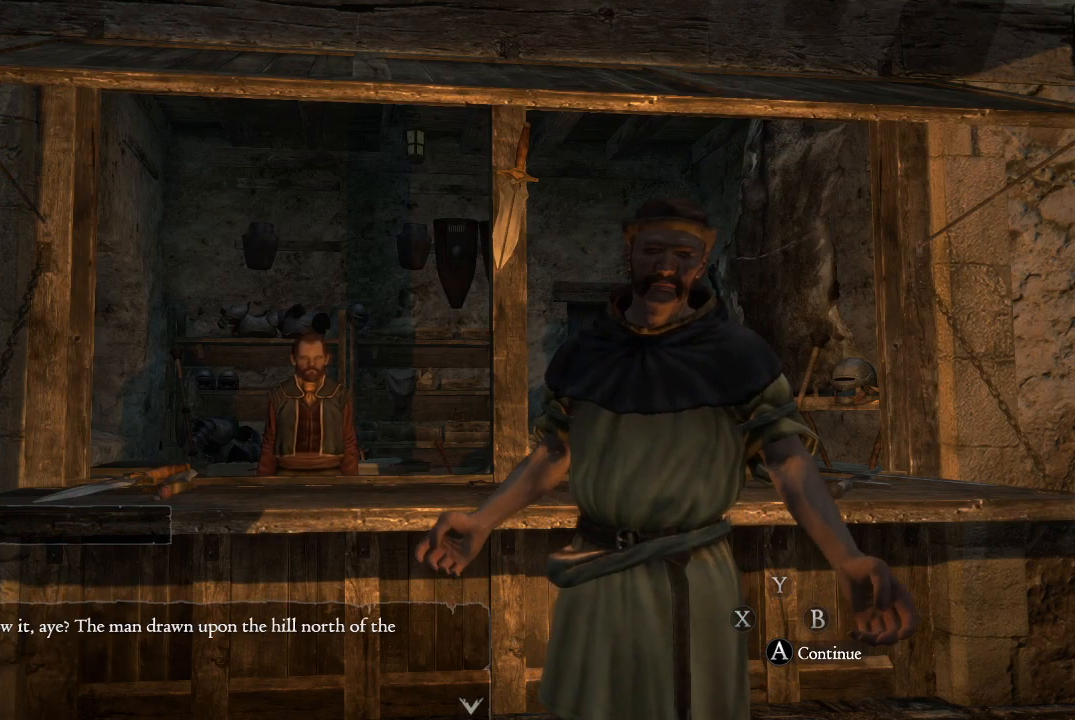
{"buttons": [], "left_stick": "center", "right_stick": "center", "events": []}
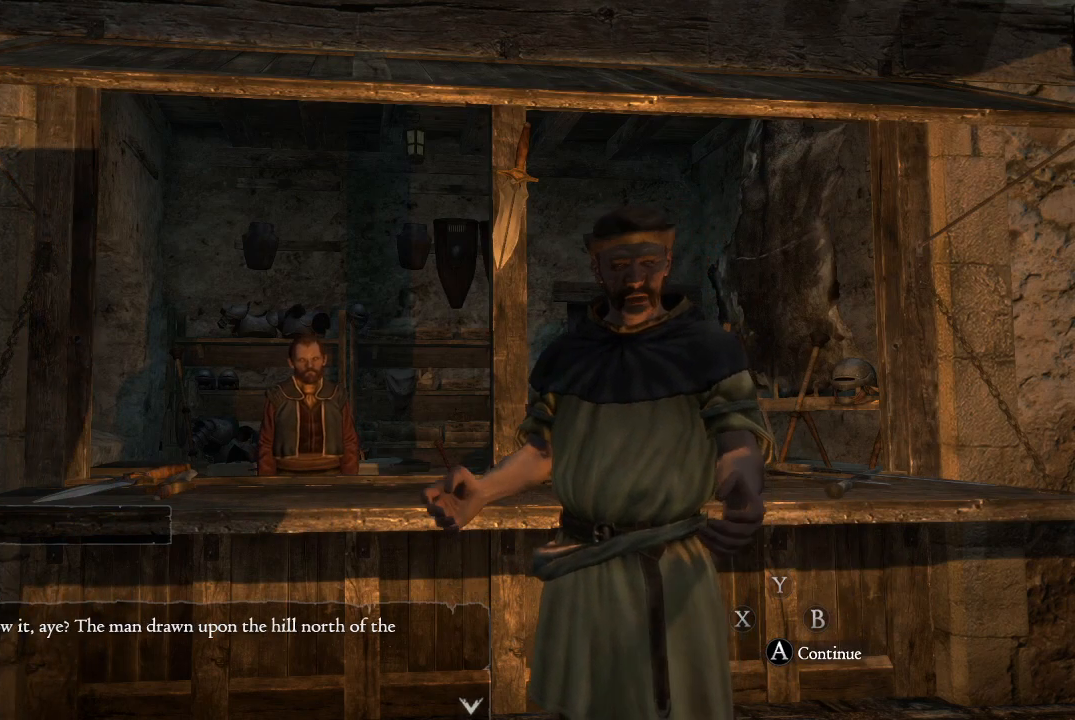
{"buttons": ["A"], "left_stick": "center", "right_stick": "center", "events": [[500, "A", "down"]]}
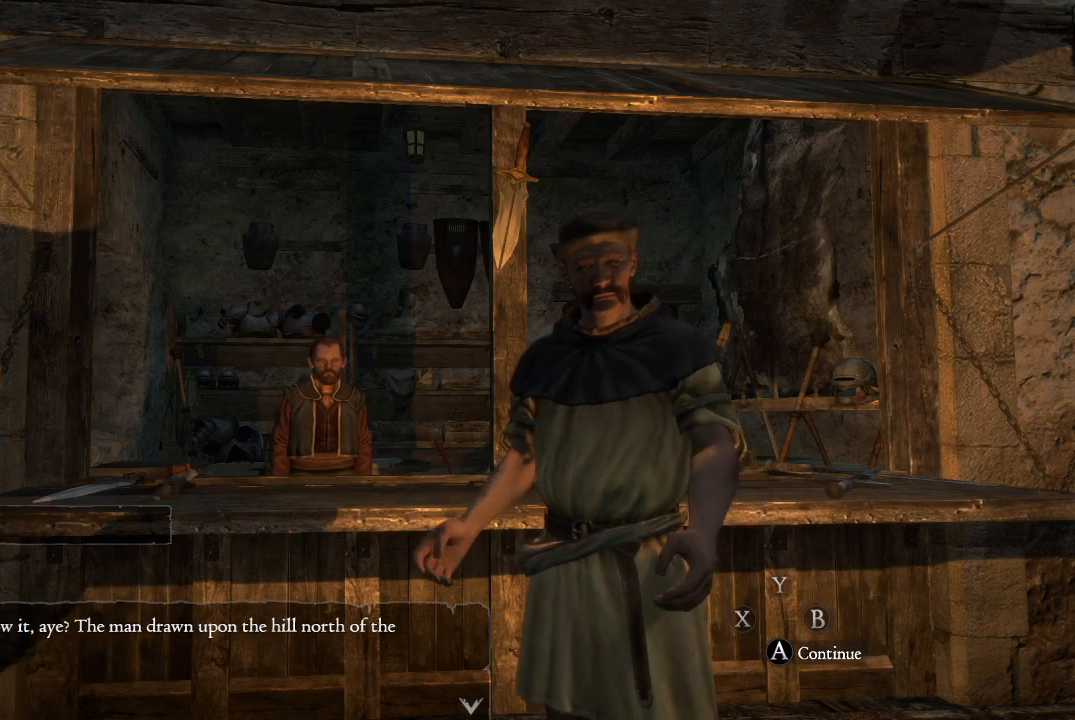
{"buttons": [], "left_stick": "center", "right_stick": "center", "events": [[101, "A", "up"]]}
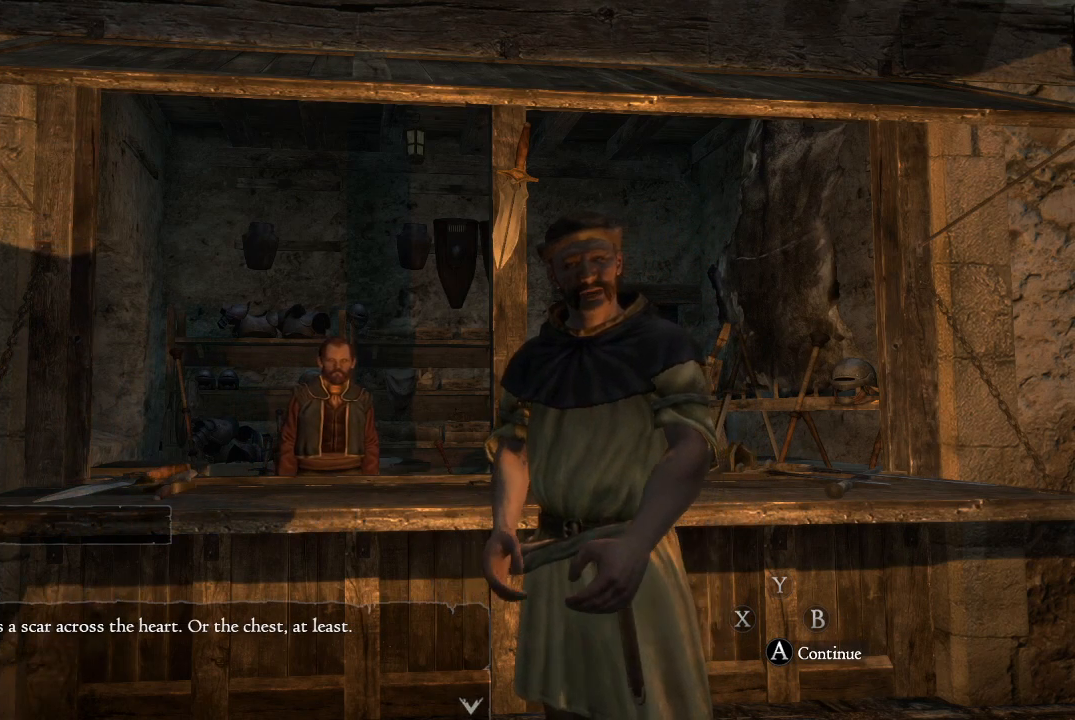
{"buttons": [], "left_stick": "center", "right_stick": "center", "events": []}
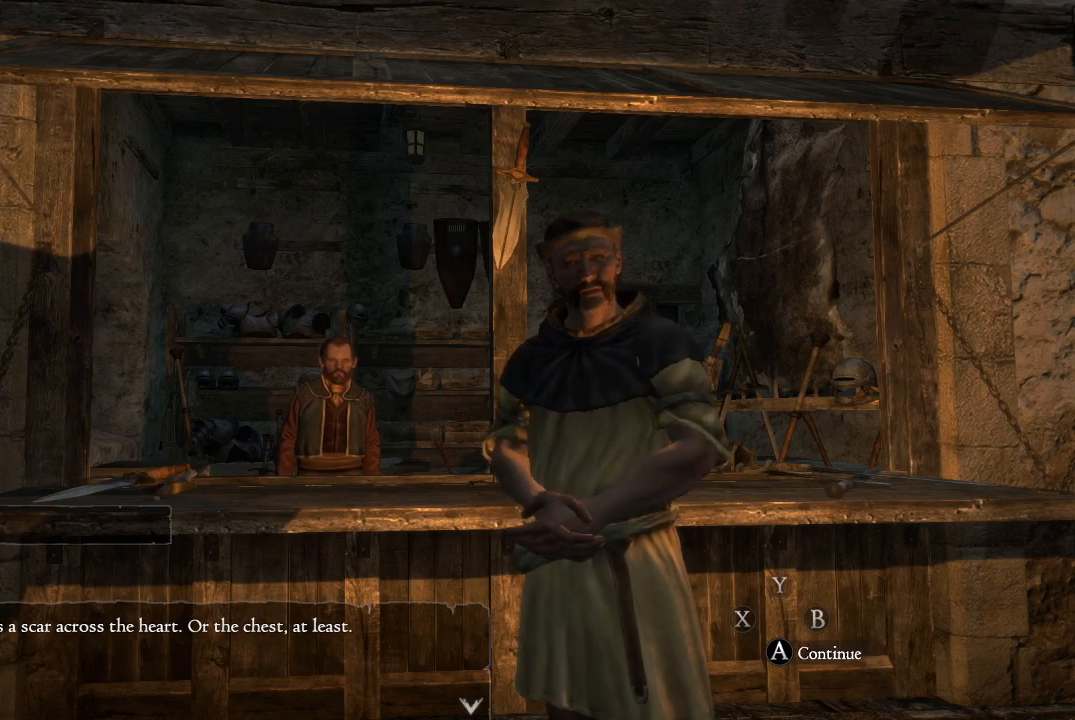
{"buttons": [], "left_stick": "center", "right_stick": "center", "events": []}
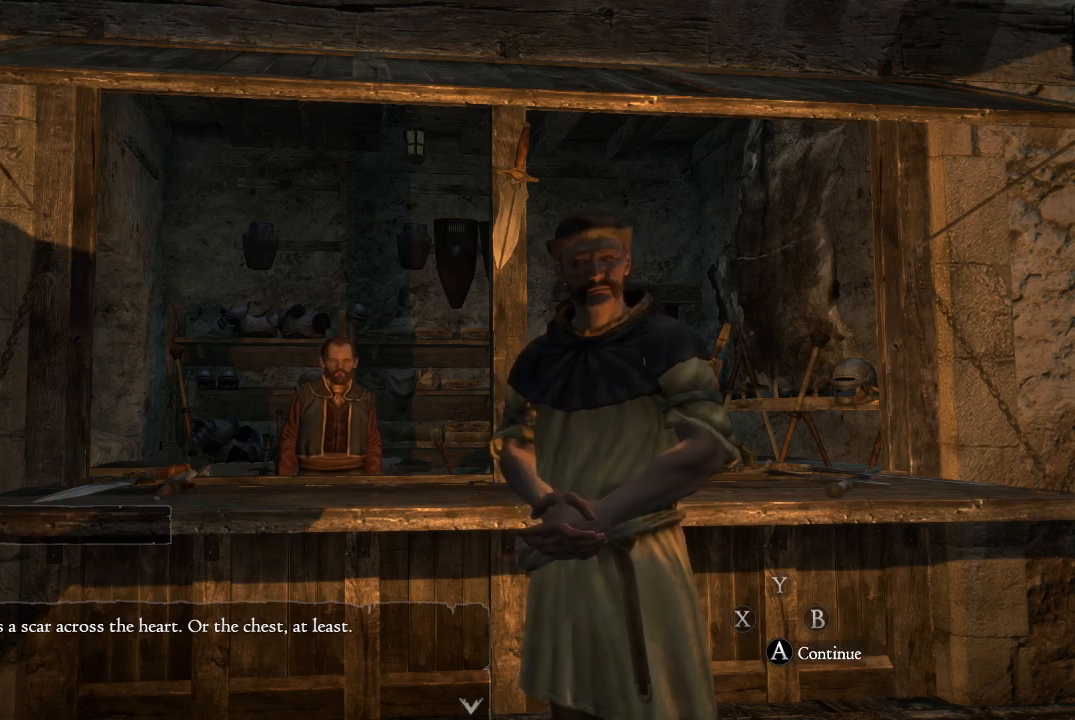
{"buttons": [], "left_stick": "center", "right_stick": "center", "events": []}
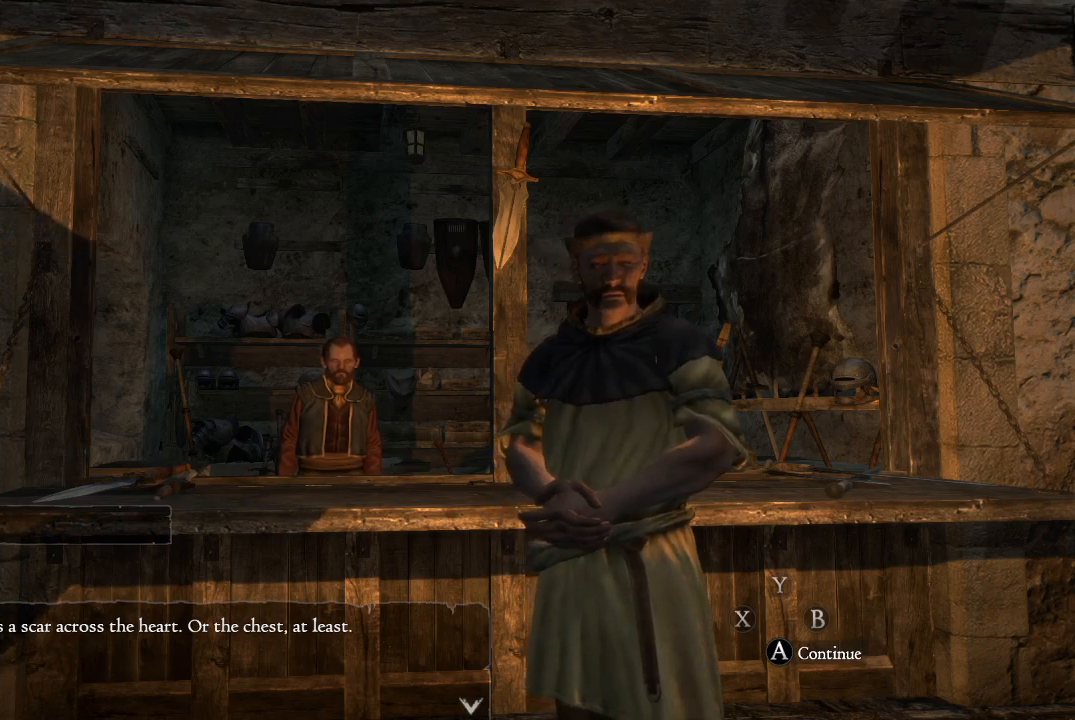
{"buttons": [], "left_stick": "center", "right_stick": "center", "events": []}
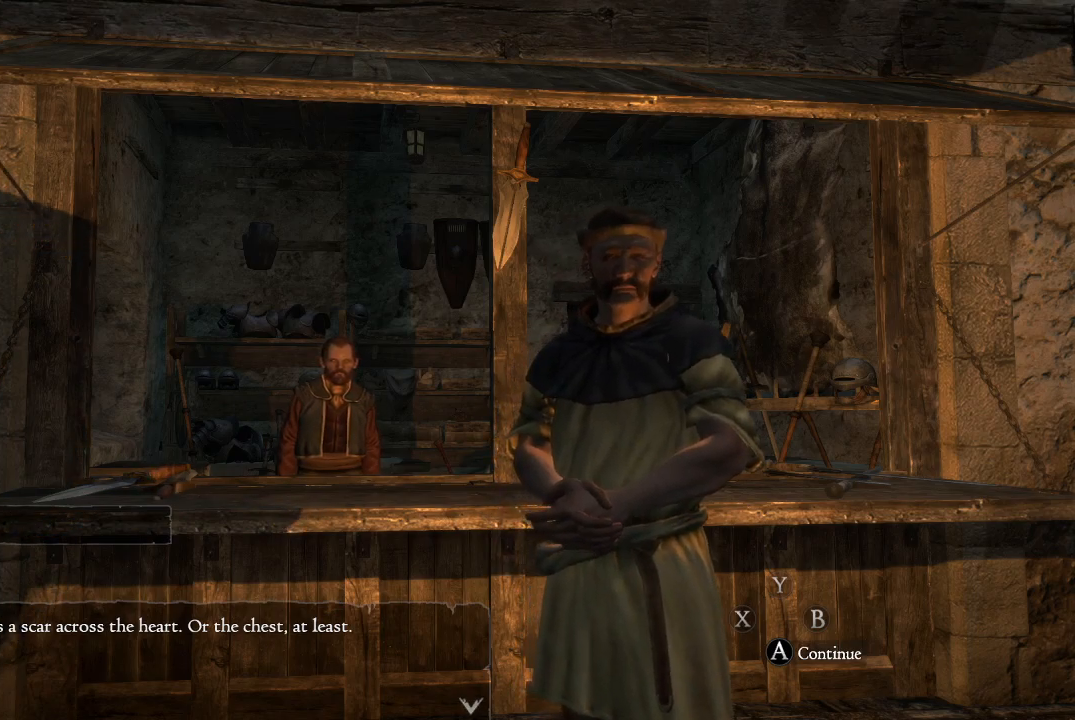
{"buttons": [], "left_stick": "center", "right_stick": "center", "events": [[117, "A", "down"], [284, "A", "up"]]}
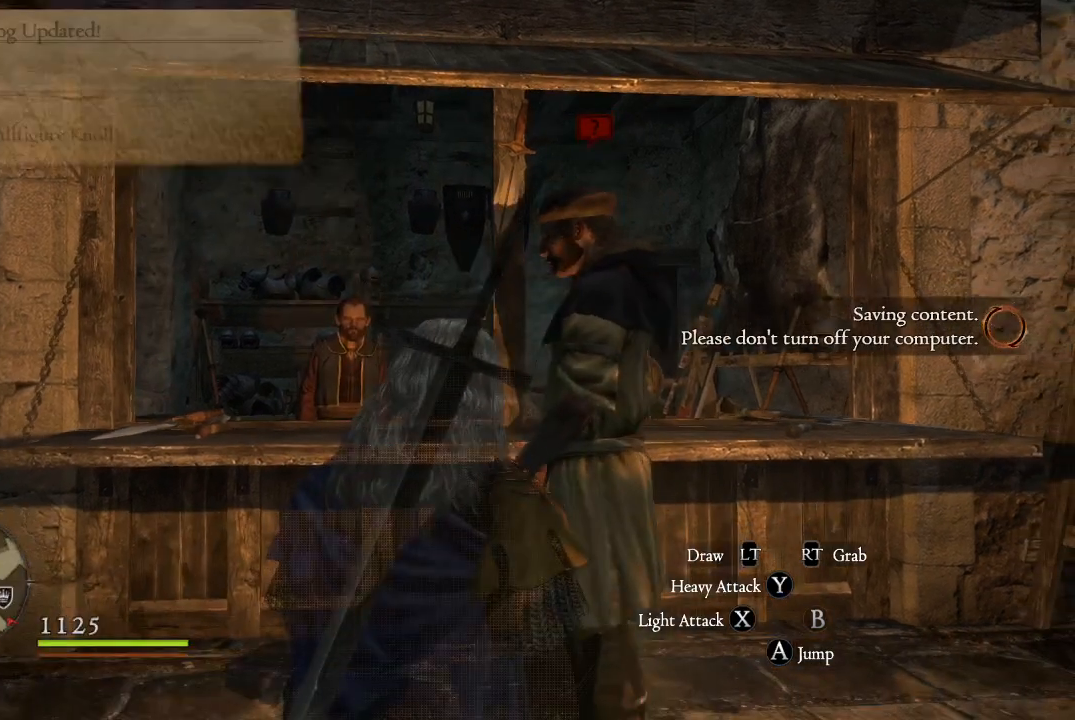
{"buttons": [], "left_stick": "center", "right_stick": "center", "events": []}
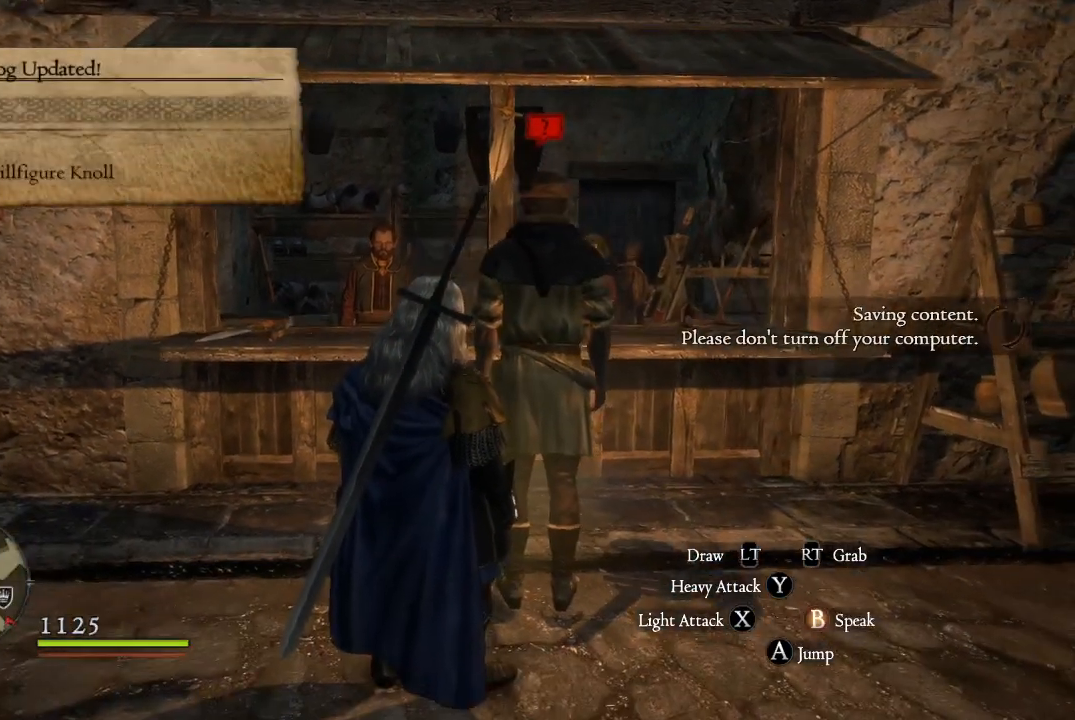
{"buttons": [], "left_stick": "center", "right_stick": "left", "events": [[434, "right_stick", "left"]]}
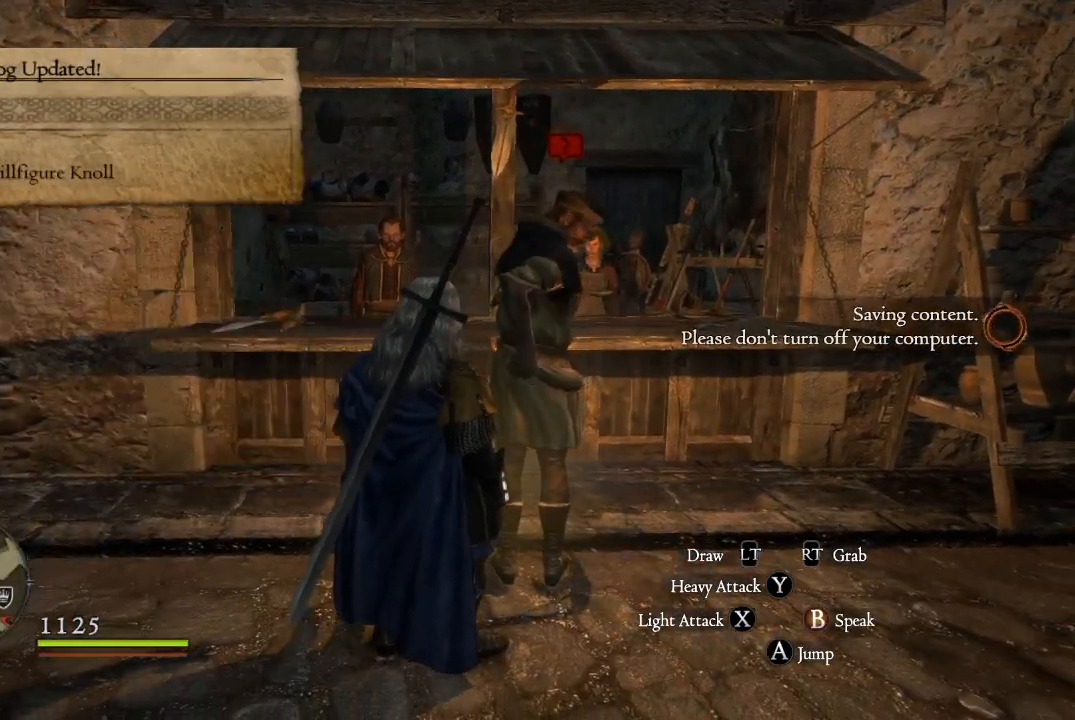
{"buttons": [], "left_stick": "center", "right_stick": "center", "events": [[233, "right_stick", "center"]]}
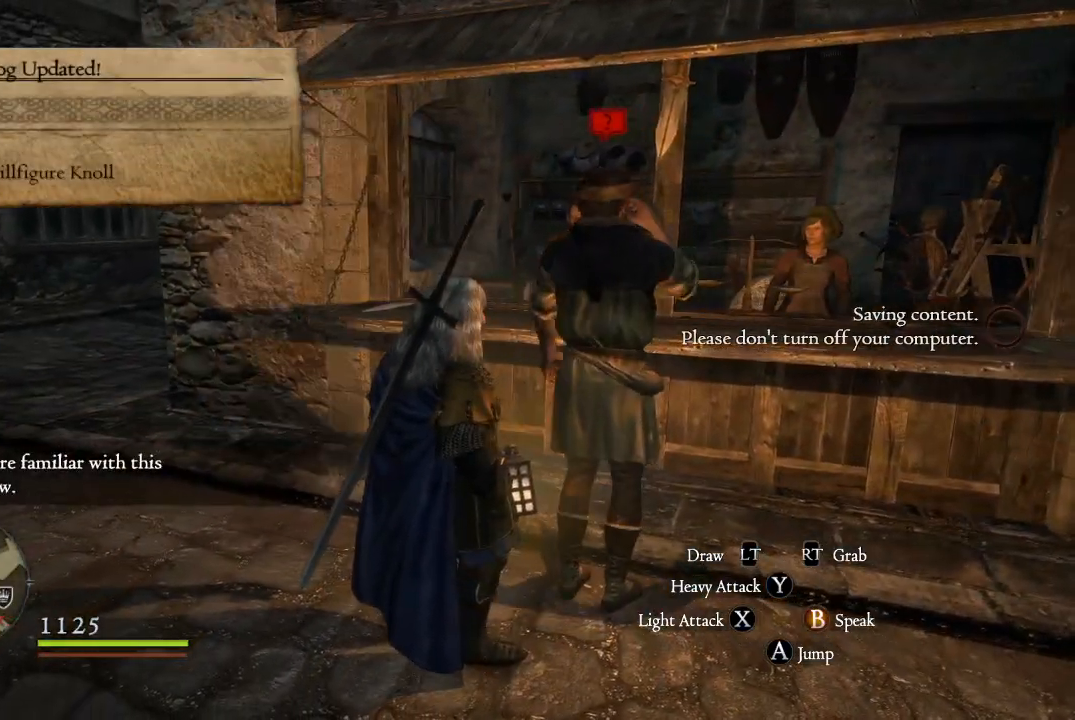
{"buttons": [], "left_stick": "center", "right_stick": "left", "events": [[284, "right_stick", "left"]]}
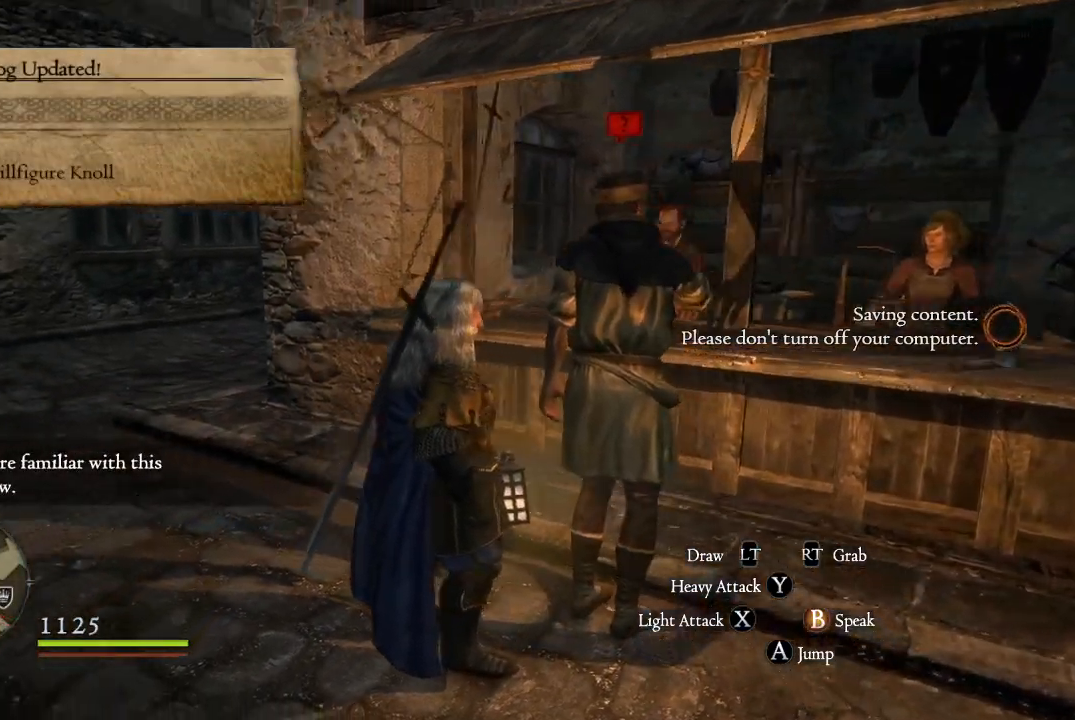
{"buttons": [], "left_stick": "up-left", "right_stick": "center", "events": [[200, "right_stick", "up-left"], [217, "left_stick", "up-left"], [317, "right_stick", "center"]]}
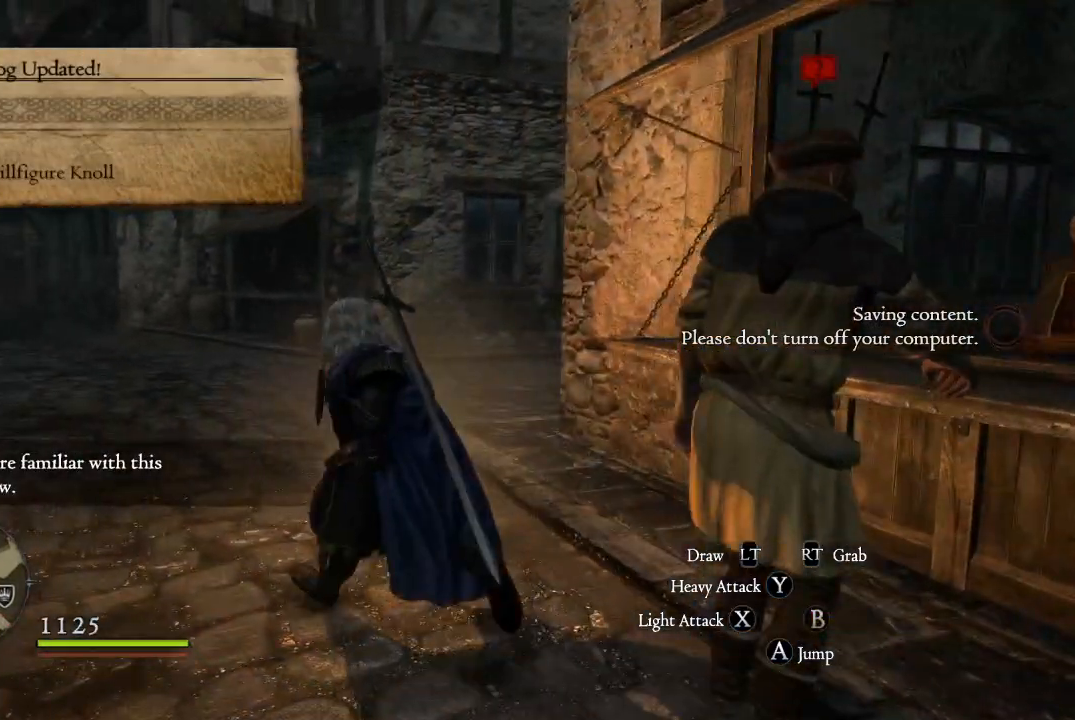
{"buttons": [], "left_stick": "center", "right_stick": "center", "events": [[84, "left_stick", "center"]]}
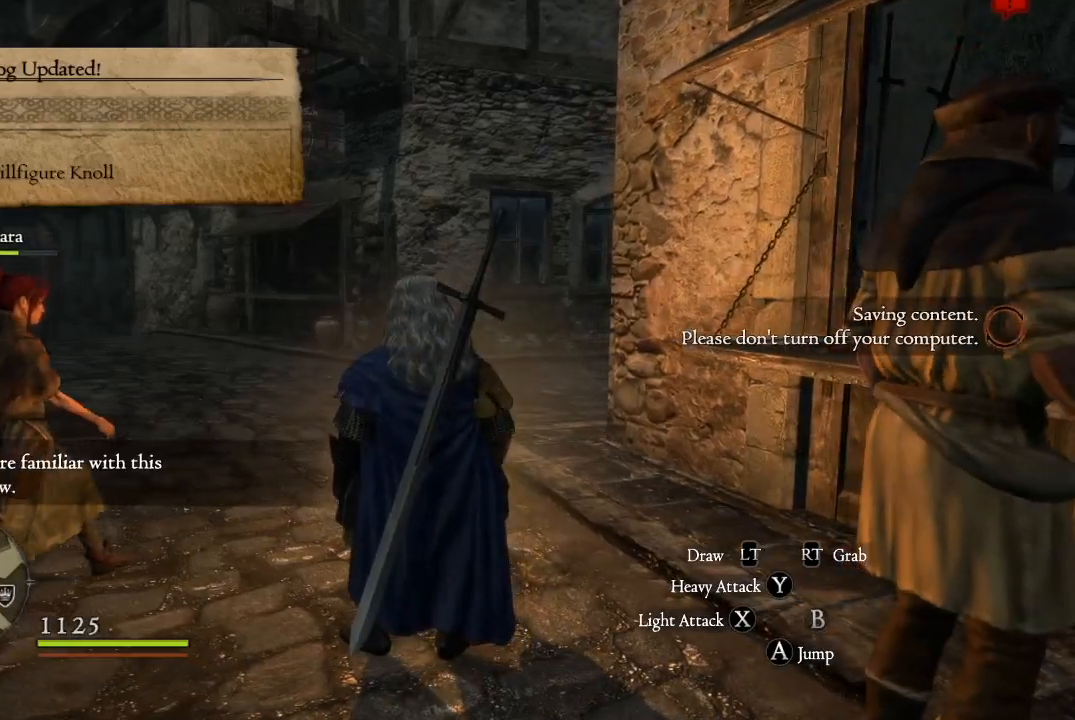
{"buttons": [], "left_stick": "center", "right_stick": "left", "events": [[300, "right_stick", "left"]]}
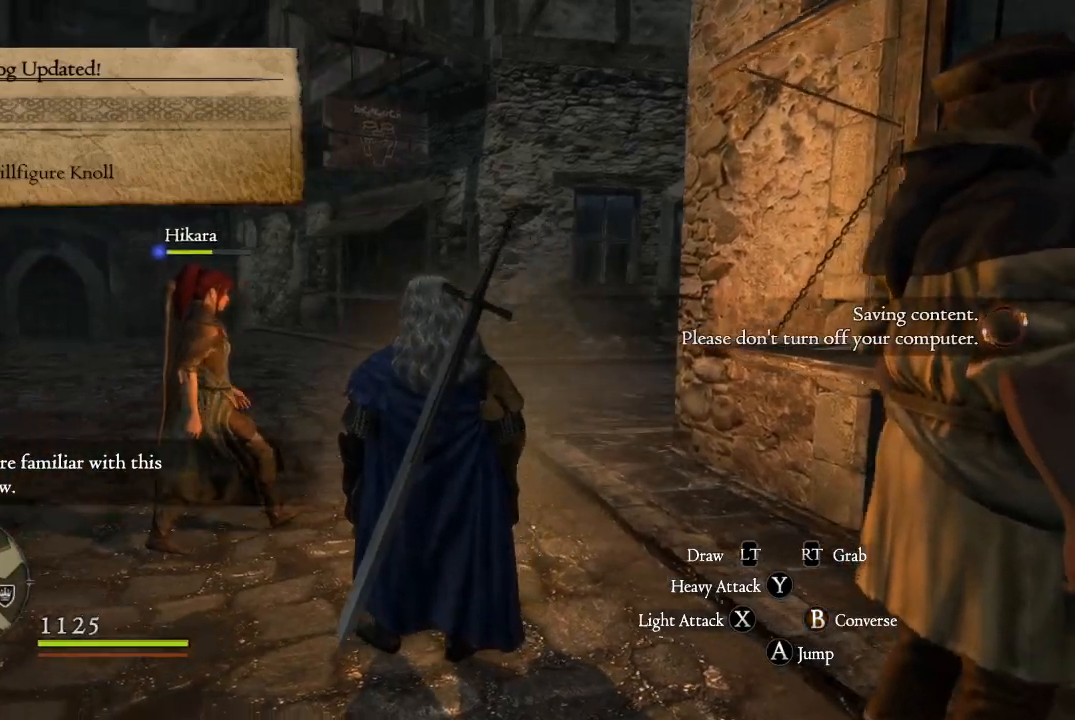
{"buttons": [], "left_stick": "up-left", "right_stick": "center", "events": [[167, "right_stick", "center"], [201, "left_stick", "up-left"]]}
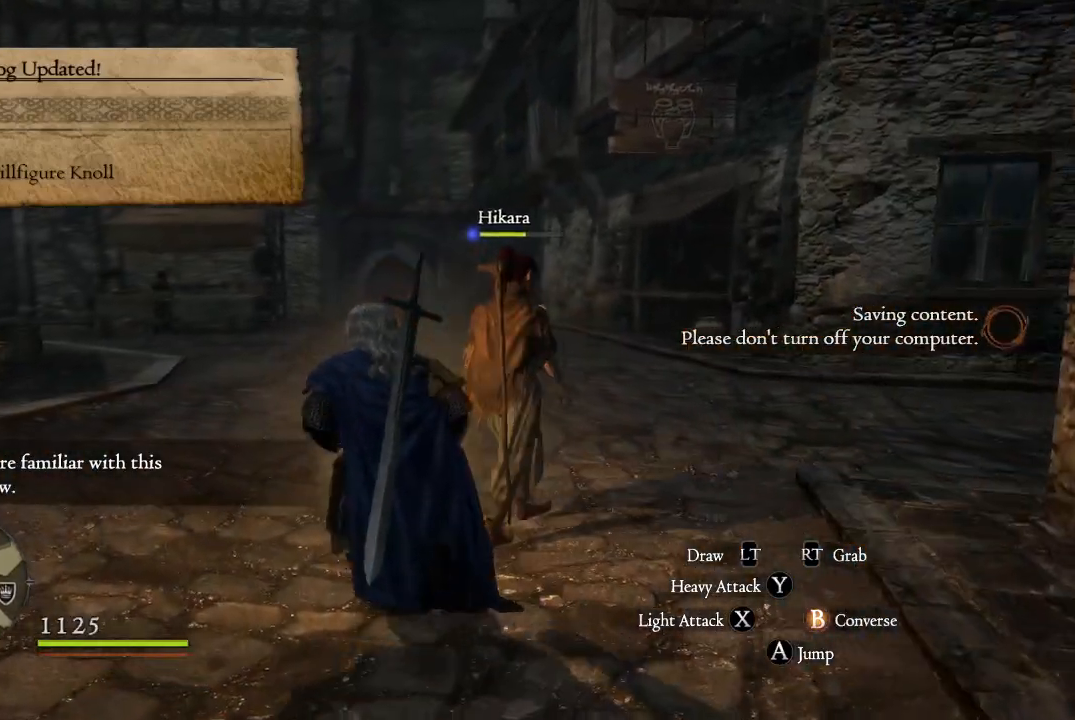
{"buttons": [], "left_stick": "up", "right_stick": "center", "events": [[434, "left_stick", "up"]]}
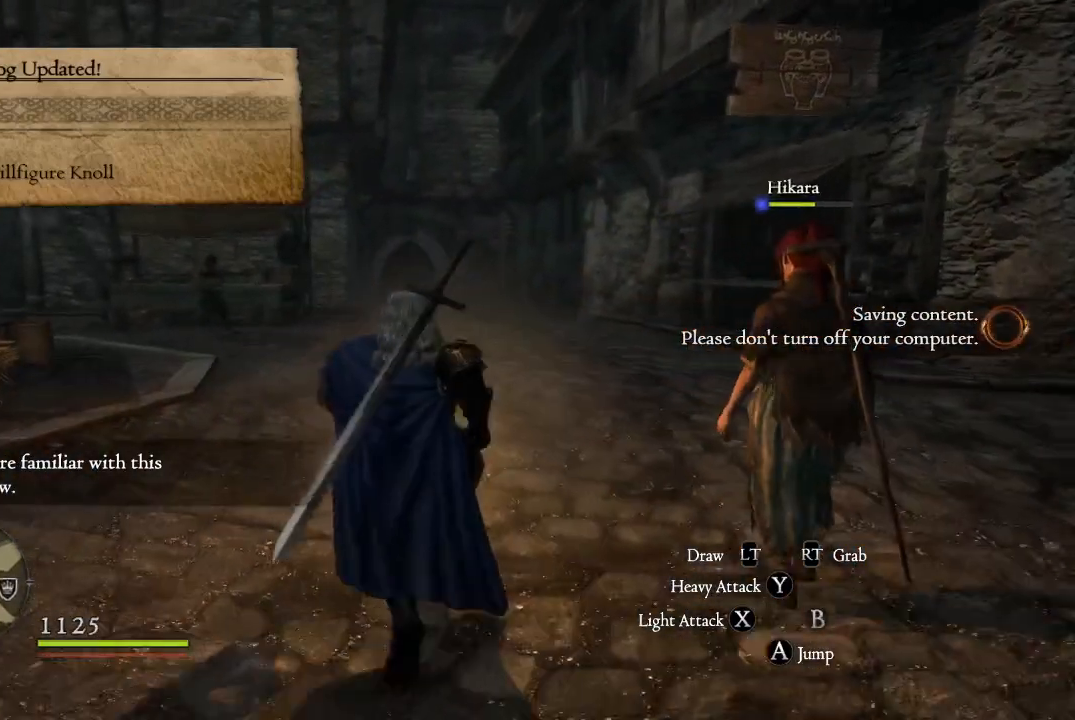
{"buttons": [], "left_stick": "up", "right_stick": "center", "events": [[200, "right_stick", "right"], [434, "right_stick", "center"]]}
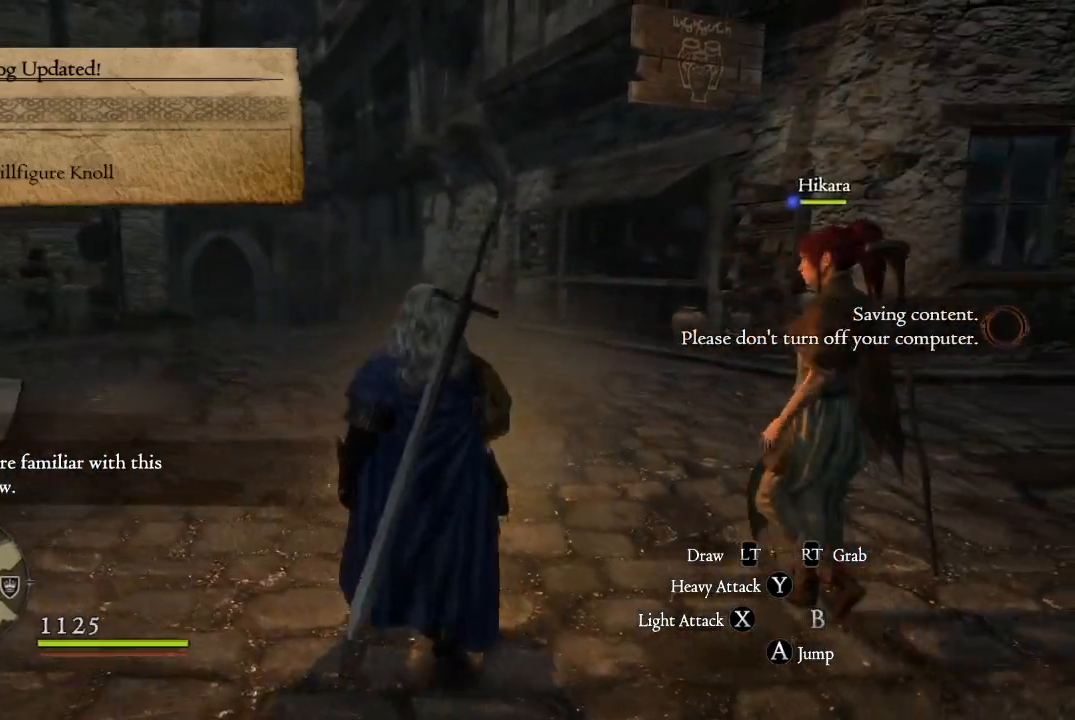
{"buttons": [], "left_stick": "up-left", "right_stick": "center", "events": [[183, "right_stick", "up"], [400, "left_stick", "up-left"], [500, "right_stick", "center"]]}
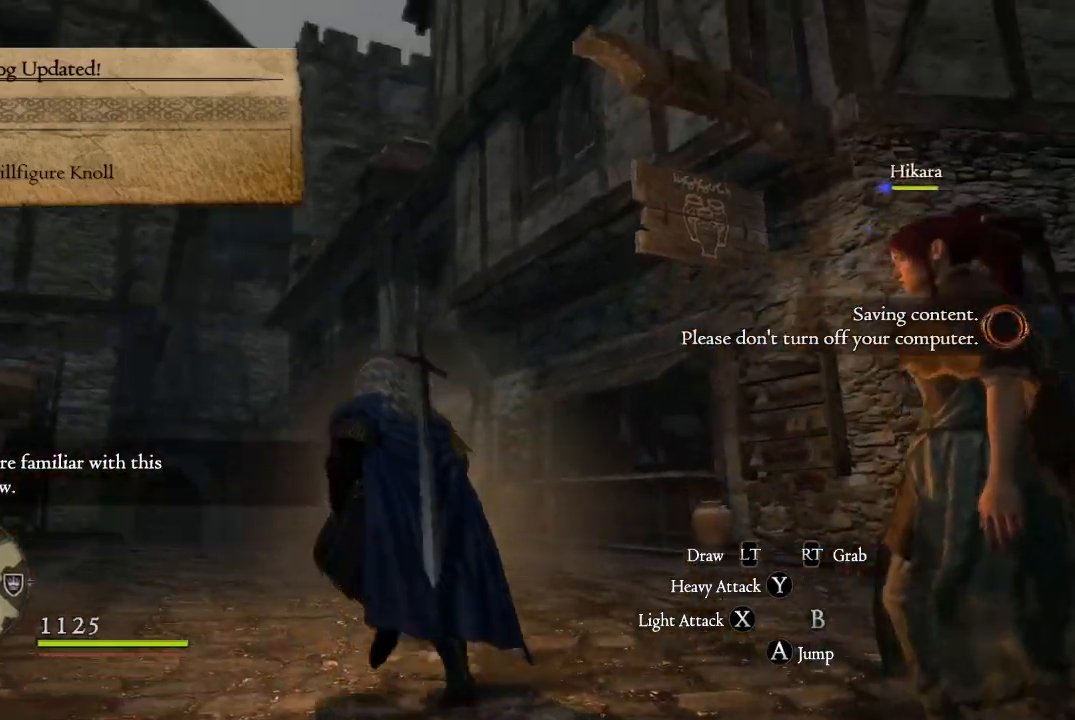
{"buttons": [], "left_stick": "up-left", "right_stick": "center", "events": [[384, "right_stick", "up"], [434, "right_stick", "center"]]}
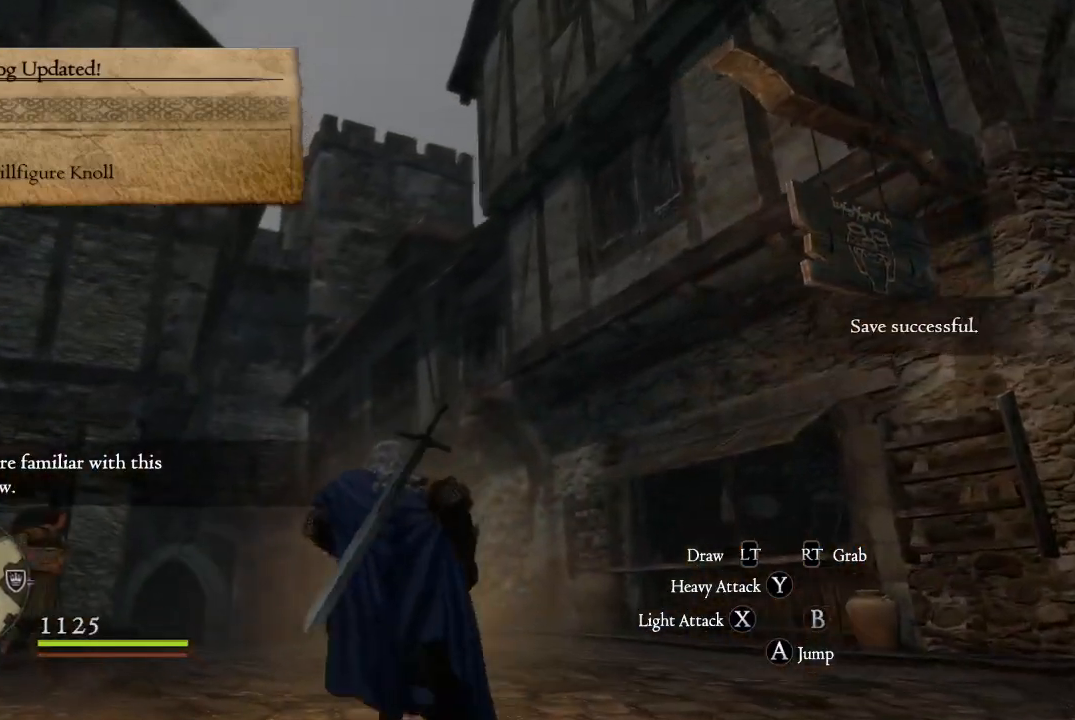
{"buttons": ["L3"], "left_stick": "up", "right_stick": "center", "events": [[16, "left_stick", "up"], [133, "right_stick", "down-left"], [317, "right_stick", "center"], [367, "L3", "down"]]}
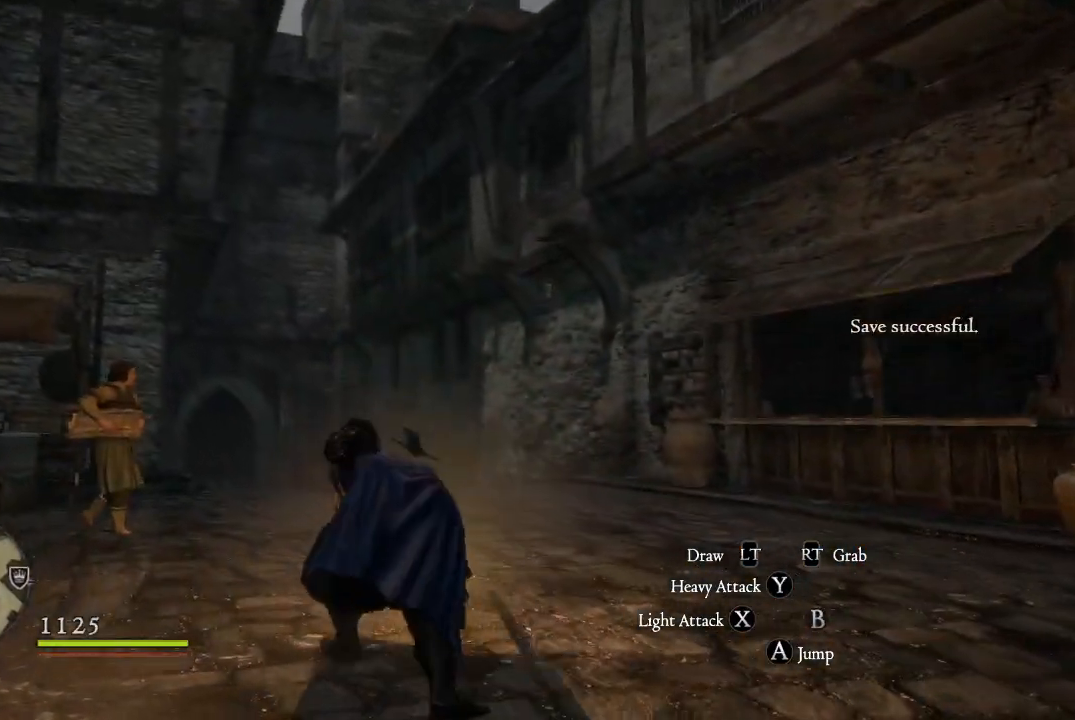
{"buttons": [], "left_stick": "up", "right_stick": "down-left", "events": [[234, "L3", "up"], [451, "right_stick", "down-left"]]}
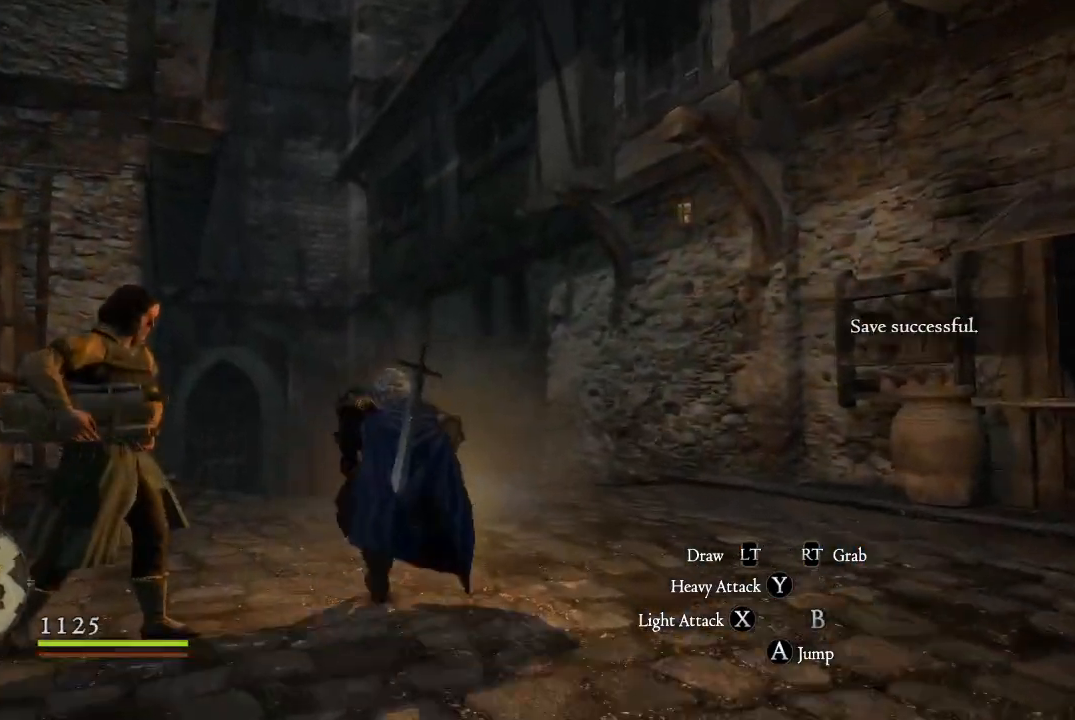
{"buttons": [], "left_stick": "up", "right_stick": "center", "events": [[133, "right_stick", "center"]]}
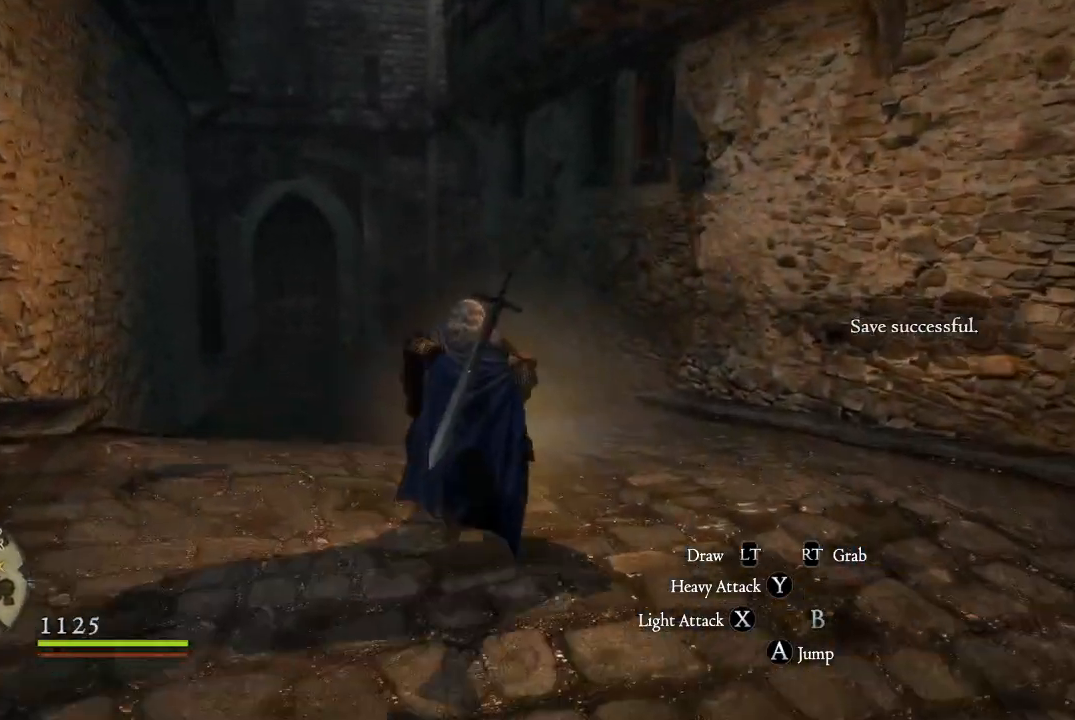
{"buttons": [], "left_stick": "up", "right_stick": "center", "events": []}
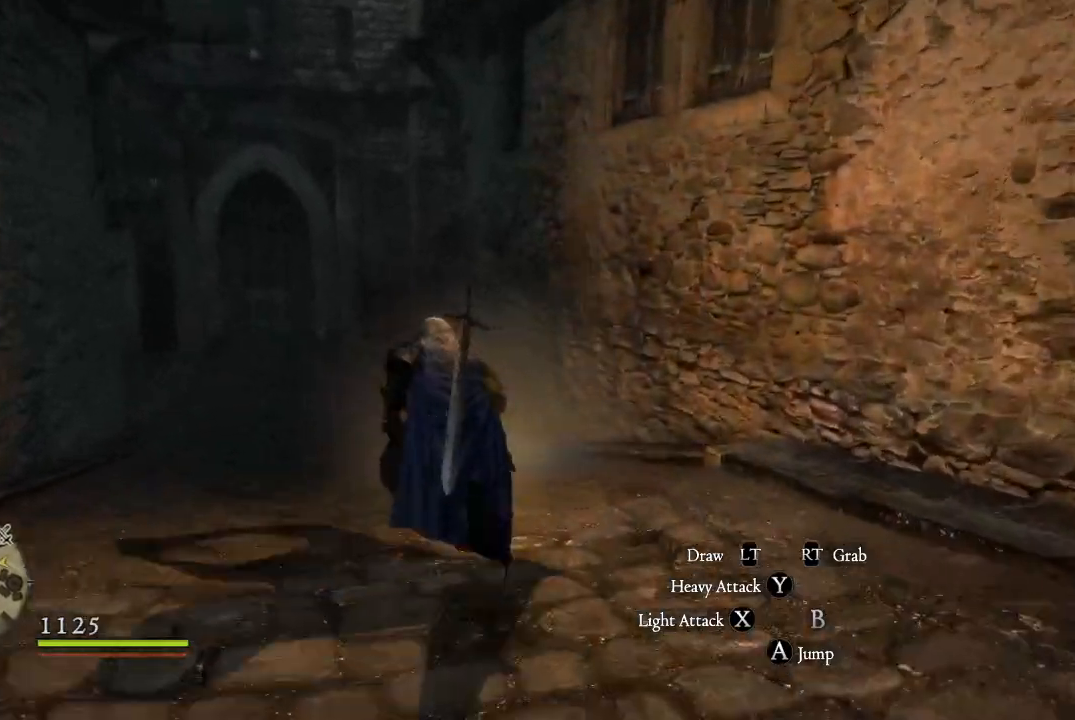
{"buttons": [], "left_stick": "up", "right_stick": "center", "events": []}
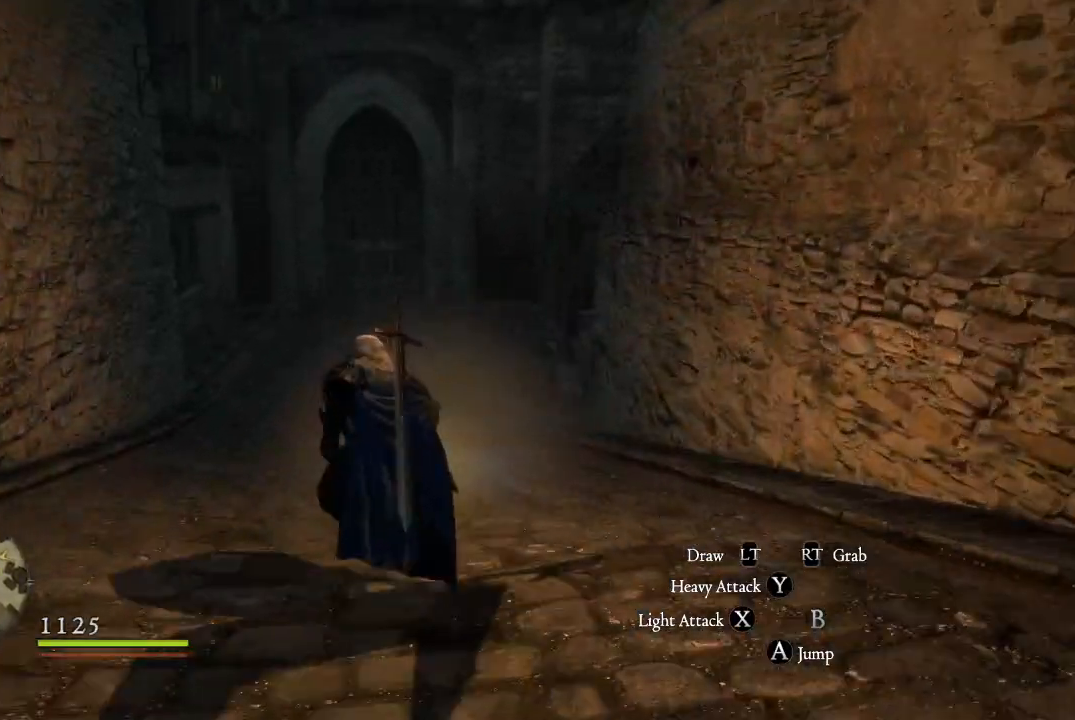
{"buttons": [], "left_stick": "up", "right_stick": "center", "events": []}